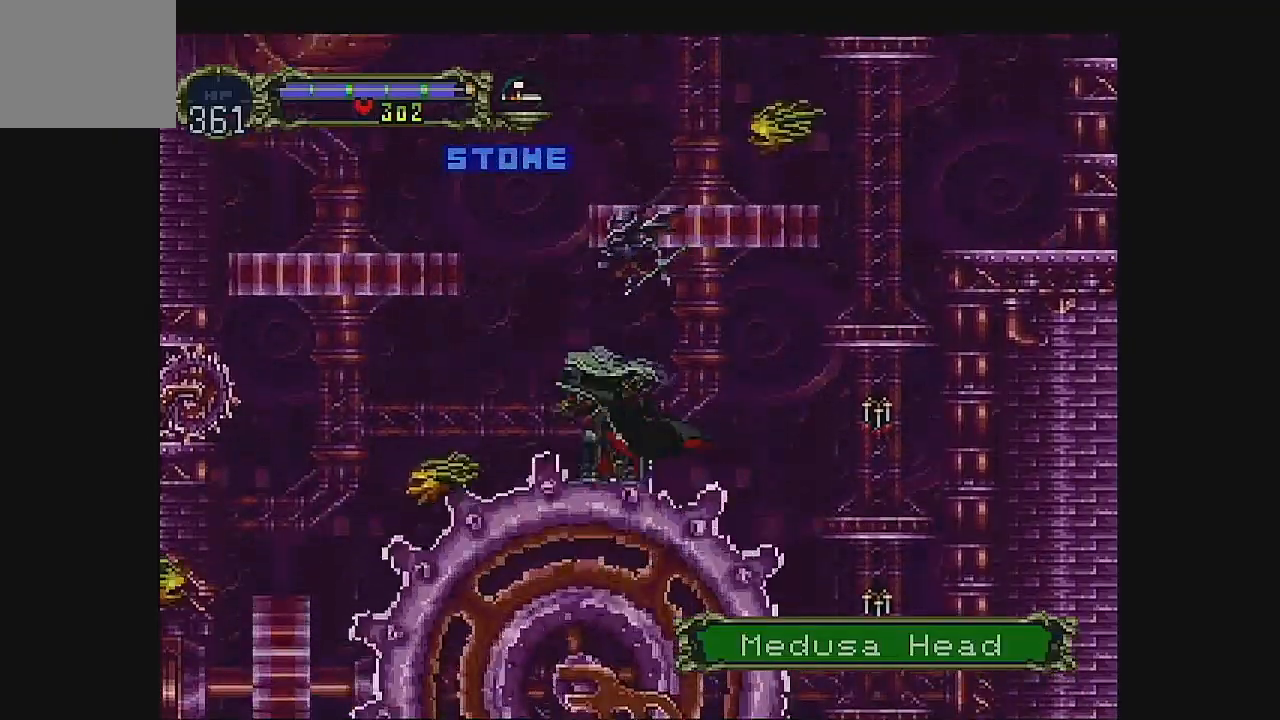
Gameplay with a controller (Xbox layout); each line is a JSON object with the inputs held at the frame after it (dt_ms = milliseconds from this image to that frame). "events" lists button and stick changes between this image and that frame as [ms after this image, input, new state], when the widget could be followed in between. Not read: L1 L3 R1 R3 right_stick.
{"dt_ms": 500, "buttons": ["DPAD_LEFT"], "left_stick": "center", "events": []}
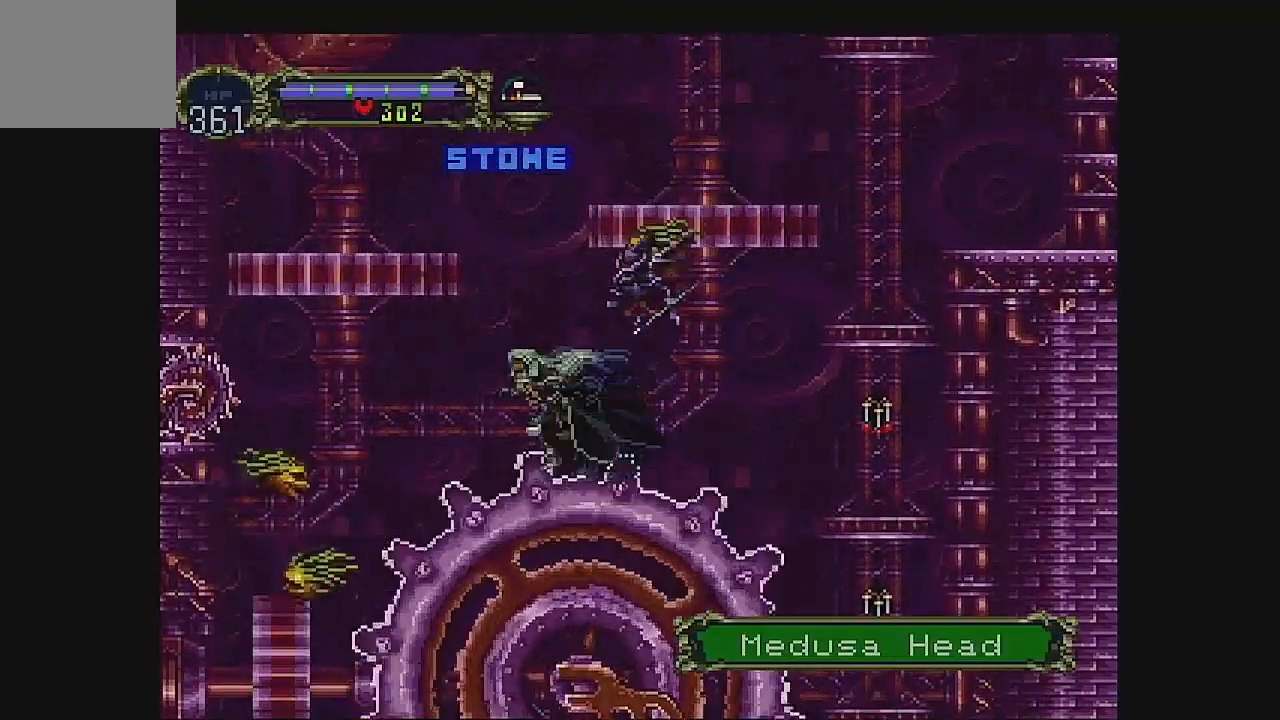
{"dt_ms": 500, "buttons": [], "left_stick": "center", "events": [[33, "DPAD_LEFT", "up"], [167, "DPAD_RIGHT", "down"], [267, "DPAD_RIGHT", "up"], [367, "DPAD_LEFT", "down"], [500, "DPAD_LEFT", "up"]]}
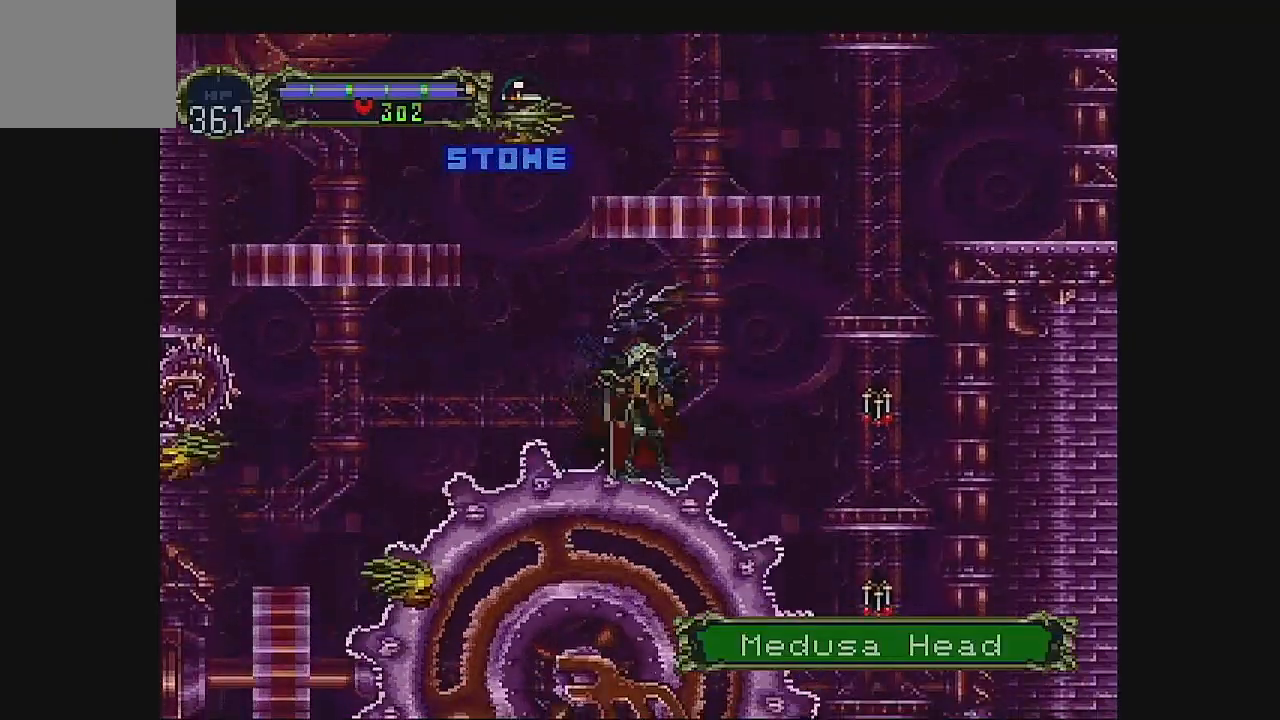
{"dt_ms": 500, "buttons": ["DPAD_LEFT"], "left_stick": "center", "events": [[67, "DPAD_LEFT", "down"], [133, "A", "down"], [400, "A", "up"]]}
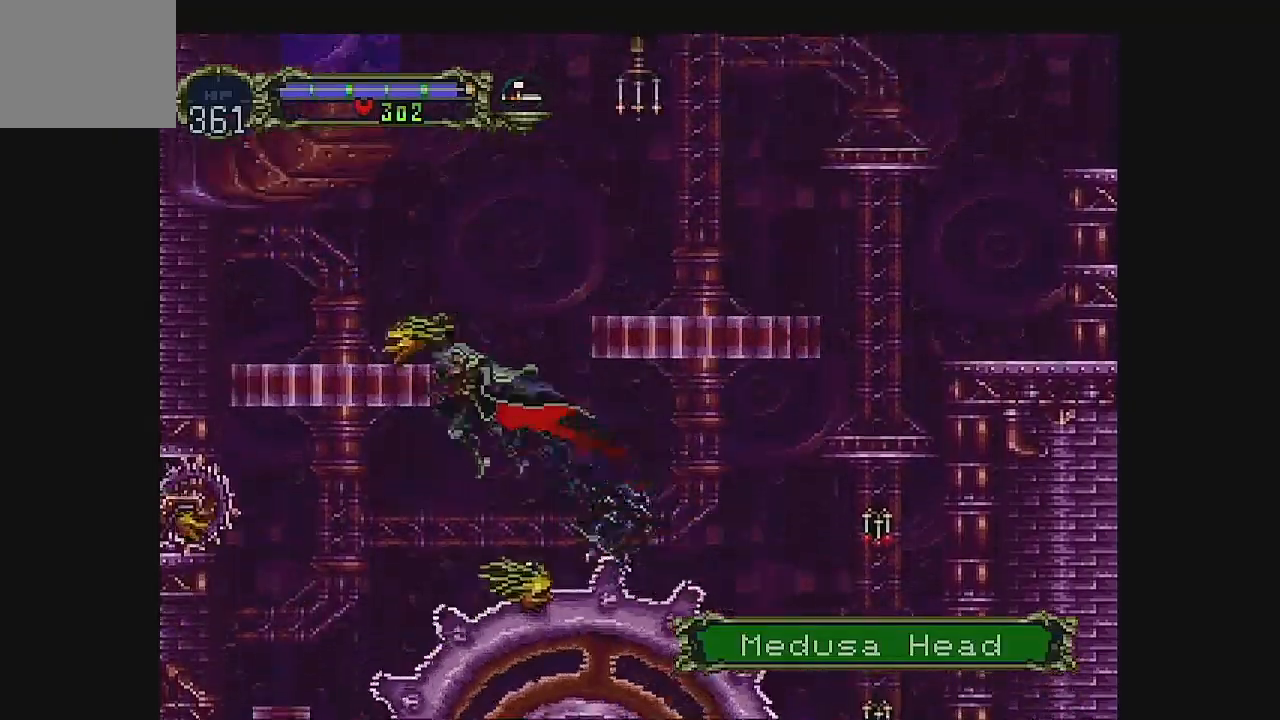
{"dt_ms": 500, "buttons": [], "left_stick": "center", "events": [[200, "B", "down"], [367, "B", "up"], [400, "DPAD_LEFT", "up"]]}
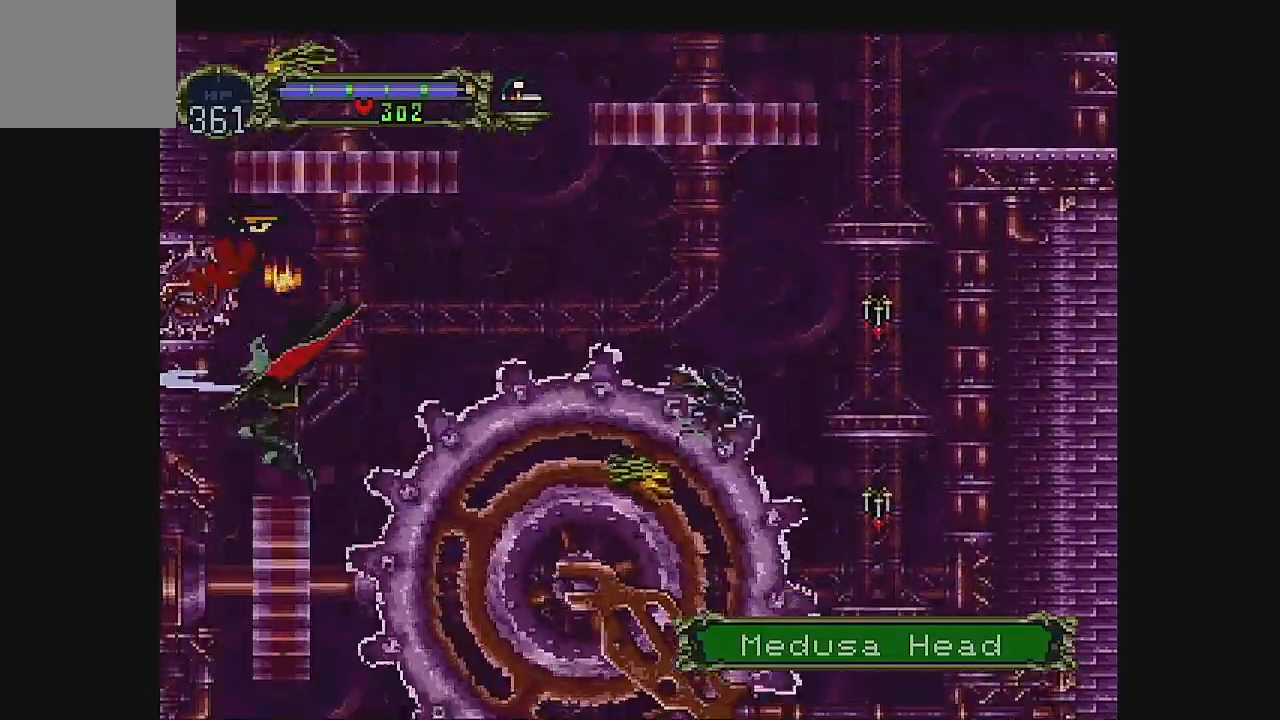
{"dt_ms": 500, "buttons": ["A", "DPAD_RIGHT"], "left_stick": "center", "events": [[367, "A", "down"], [467, "DPAD_RIGHT", "down"]]}
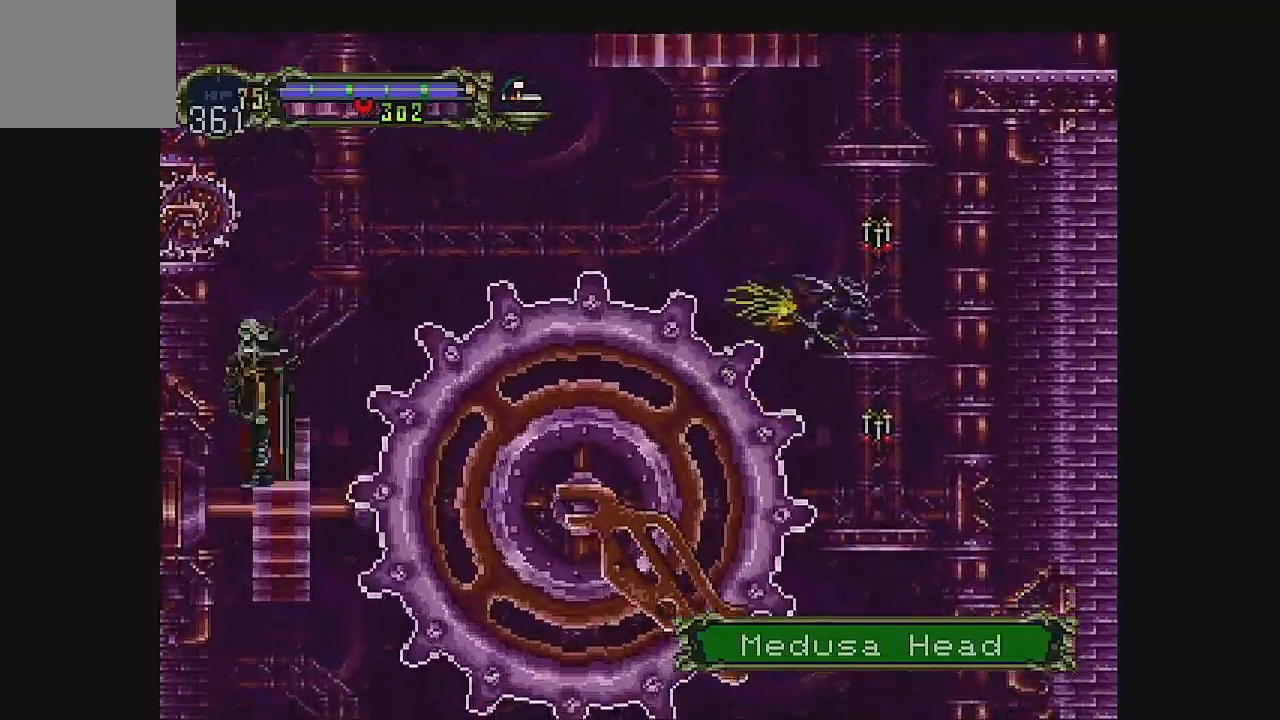
{"dt_ms": 500, "buttons": ["DPAD_RIGHT"], "left_stick": "center", "events": [[167, "A", "up"], [233, "A", "down"], [467, "A", "up"]]}
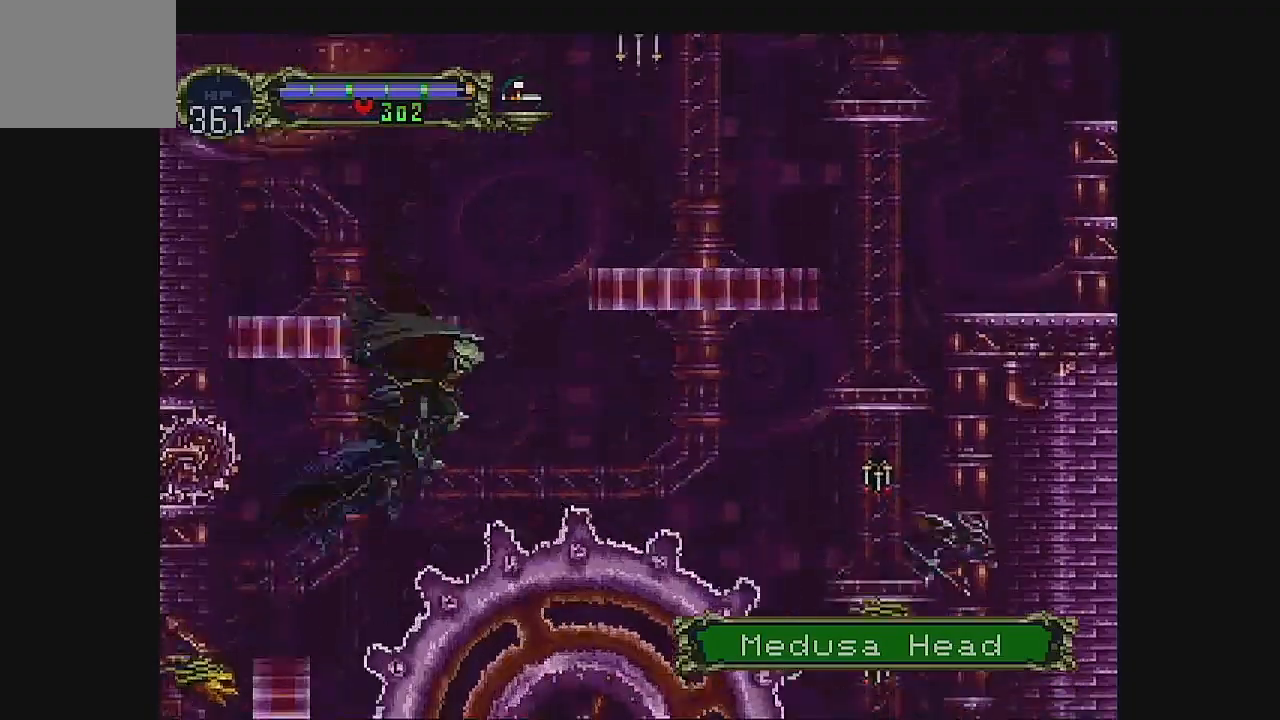
{"dt_ms": 500, "buttons": ["A", "DPAD_RIGHT"], "left_stick": "center", "events": [[500, "A", "down"]]}
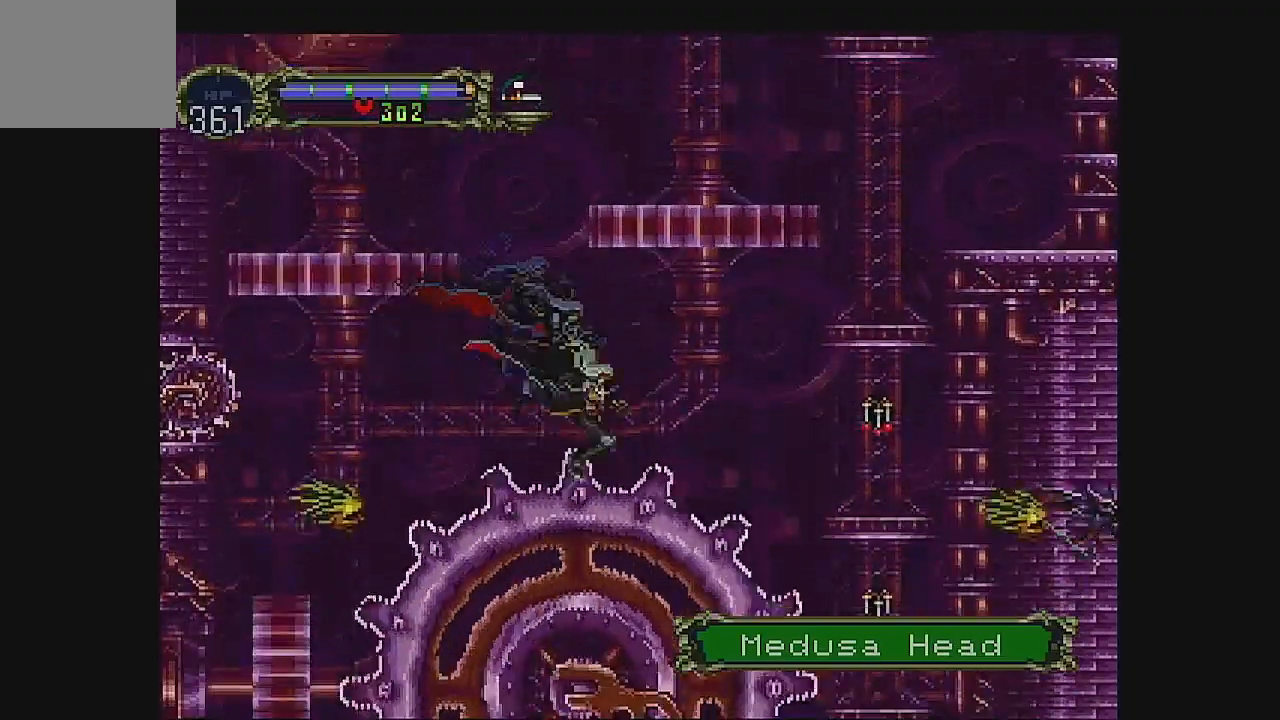
{"dt_ms": 500, "buttons": ["A", "DPAD_RIGHT"], "left_stick": "center", "events": []}
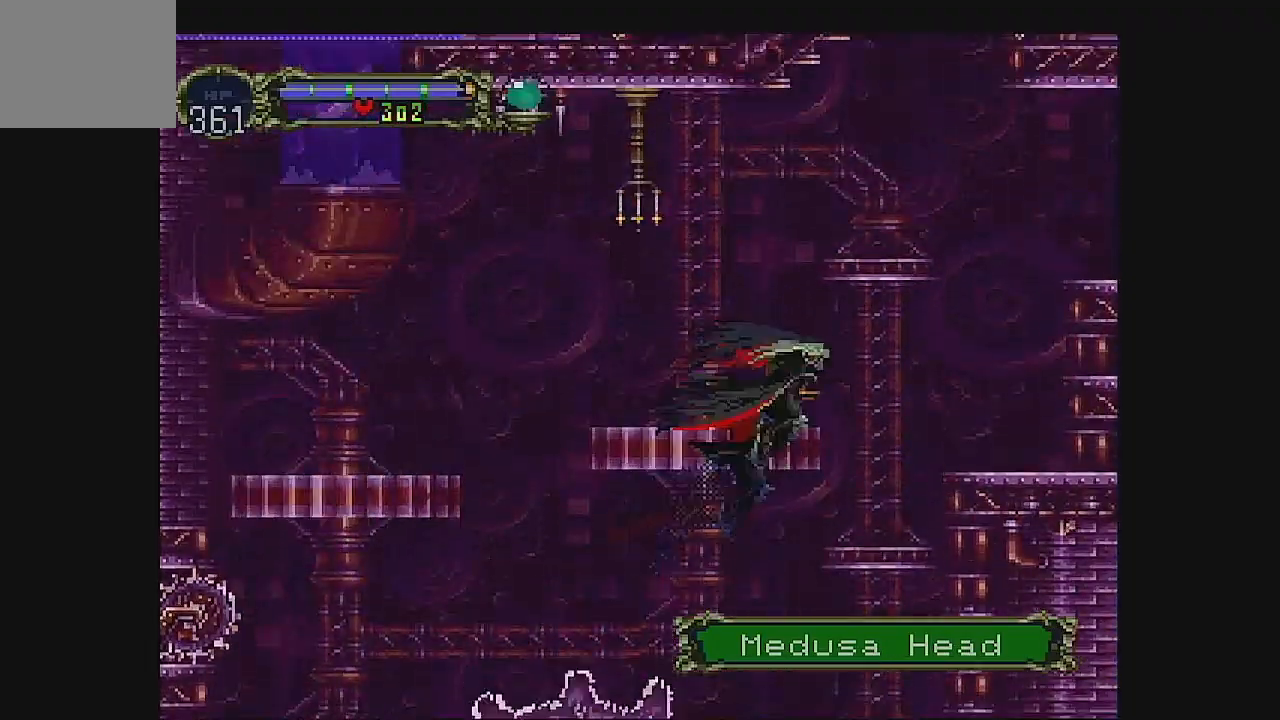
{"dt_ms": 500, "buttons": ["DPAD_RIGHT"], "left_stick": "center", "events": [[267, "DPAD_DOWN", "down"], [300, "A", "up"], [300, "DPAD_DOWN", "up"], [300, "DPAD_LEFT", "down"], [400, "DPAD_DOWN", "down"], [433, "DPAD_LEFT", "up"], [467, "DPAD_DOWN", "up"]]}
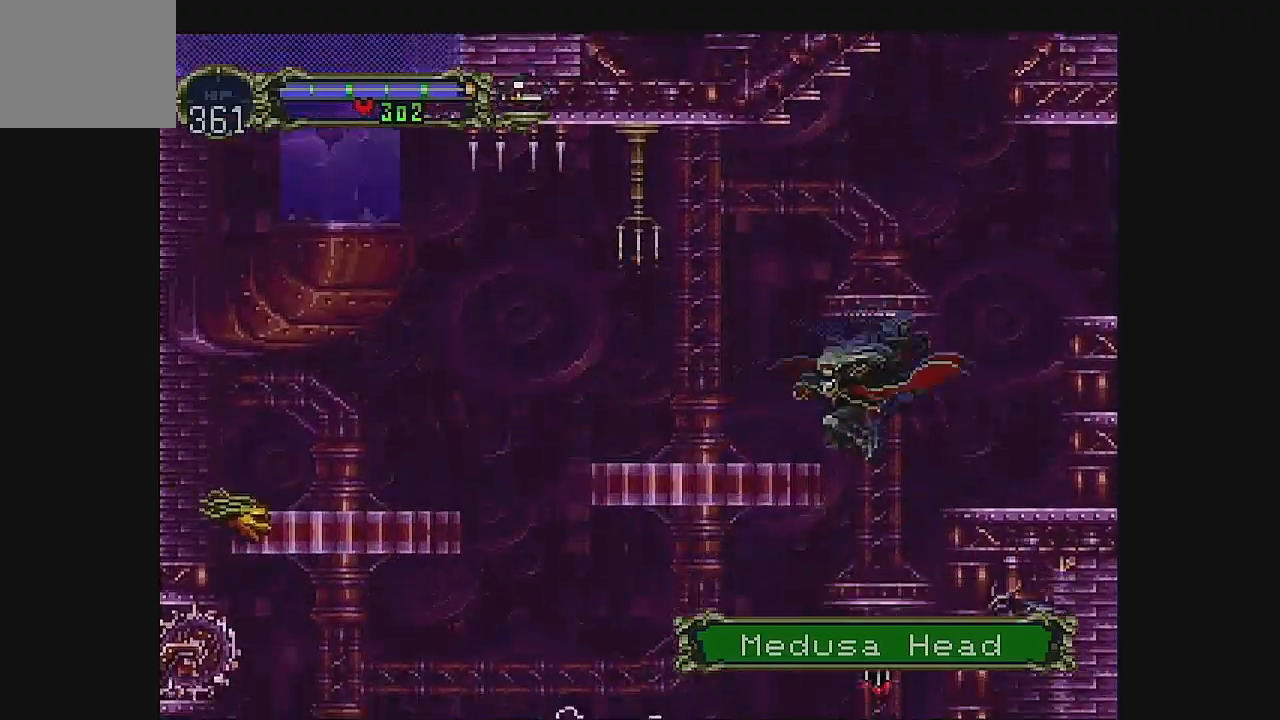
{"dt_ms": 500, "buttons": ["DPAD_RIGHT"], "left_stick": "center", "events": [[200, "A", "down"], [467, "A", "up"]]}
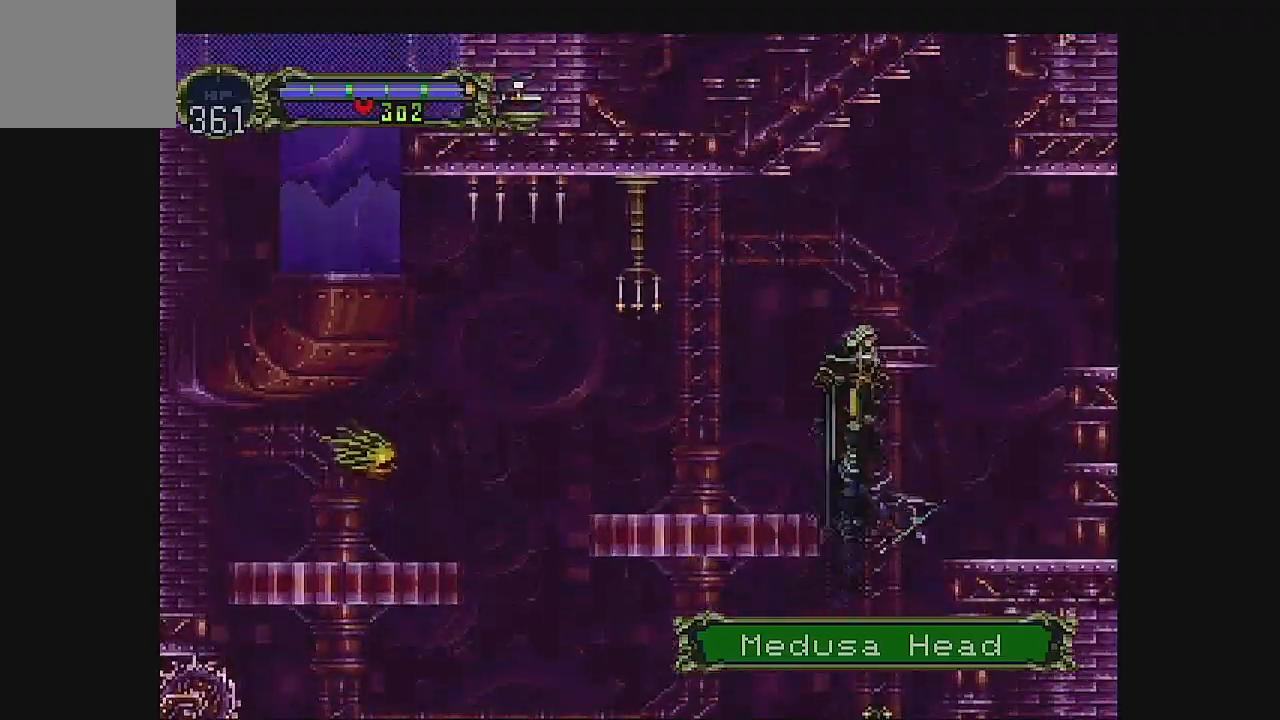
{"dt_ms": 500, "buttons": ["DPAD_RIGHT"], "left_stick": "center", "events": [[167, "A", "down"], [467, "A", "up"]]}
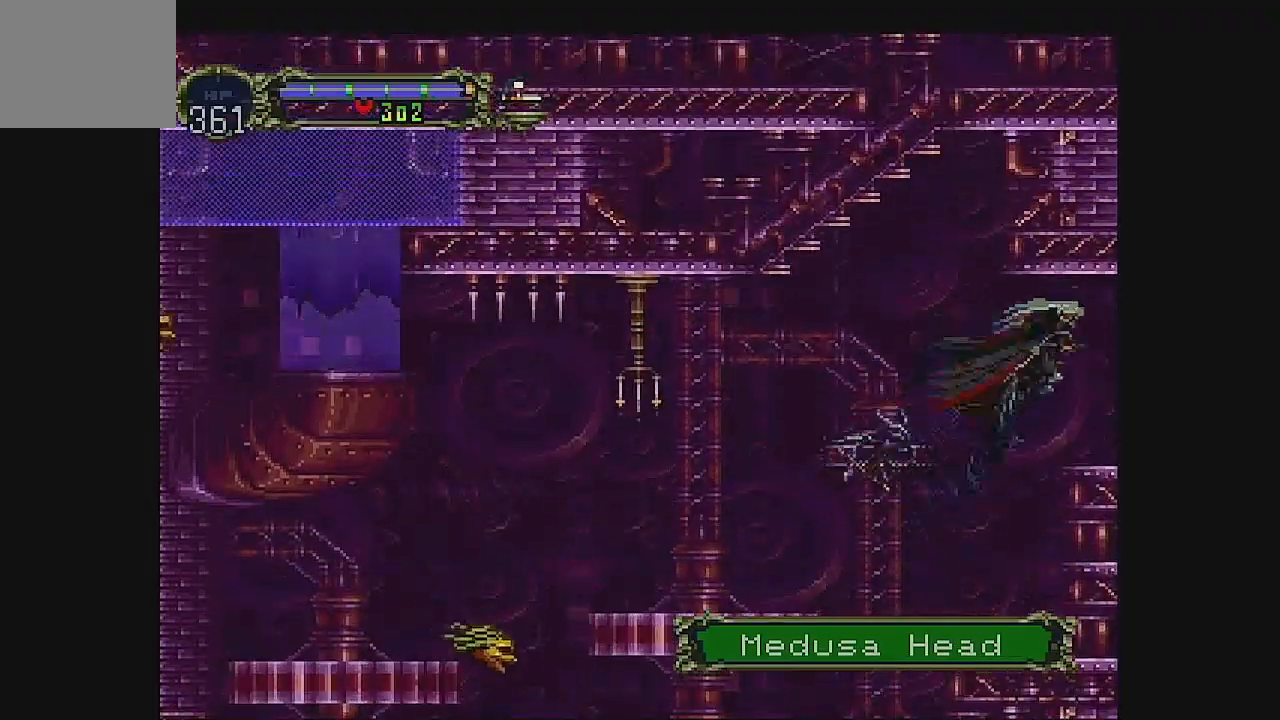
{"dt_ms": 500, "buttons": ["DPAD_RIGHT"], "left_stick": "center", "events": []}
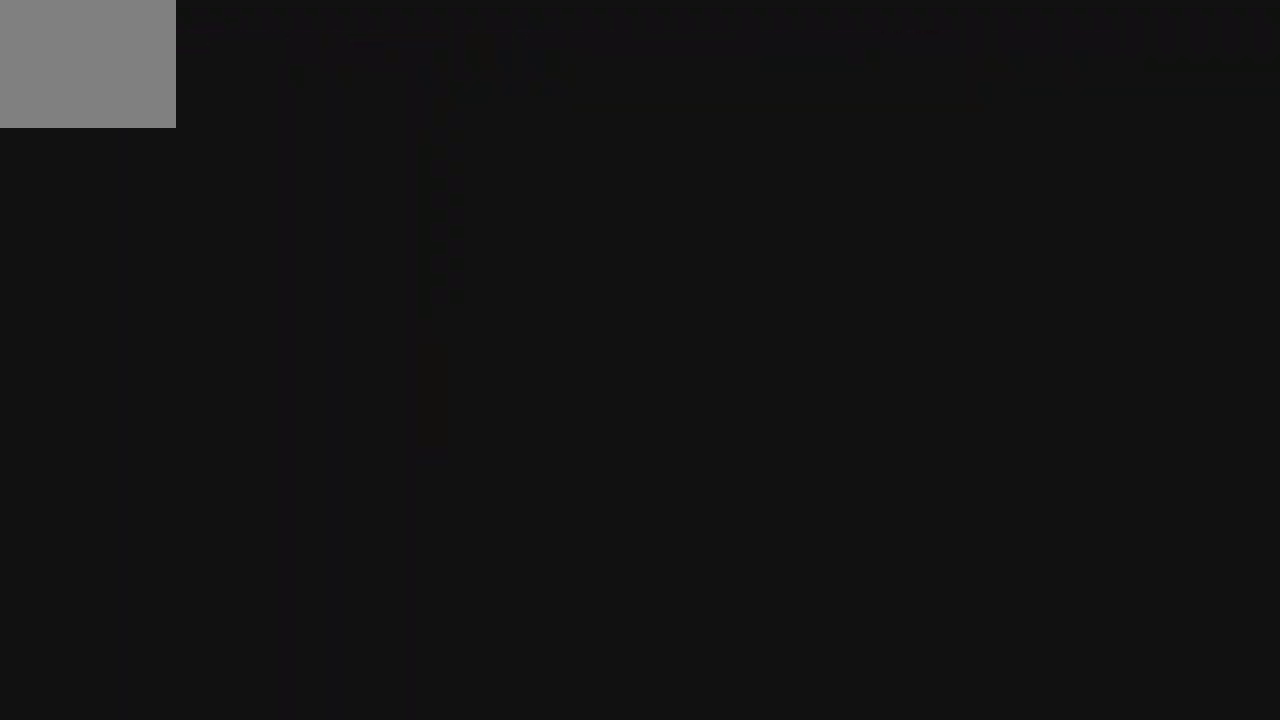
{"dt_ms": 500, "buttons": ["DPAD_RIGHT"], "left_stick": "center", "events": []}
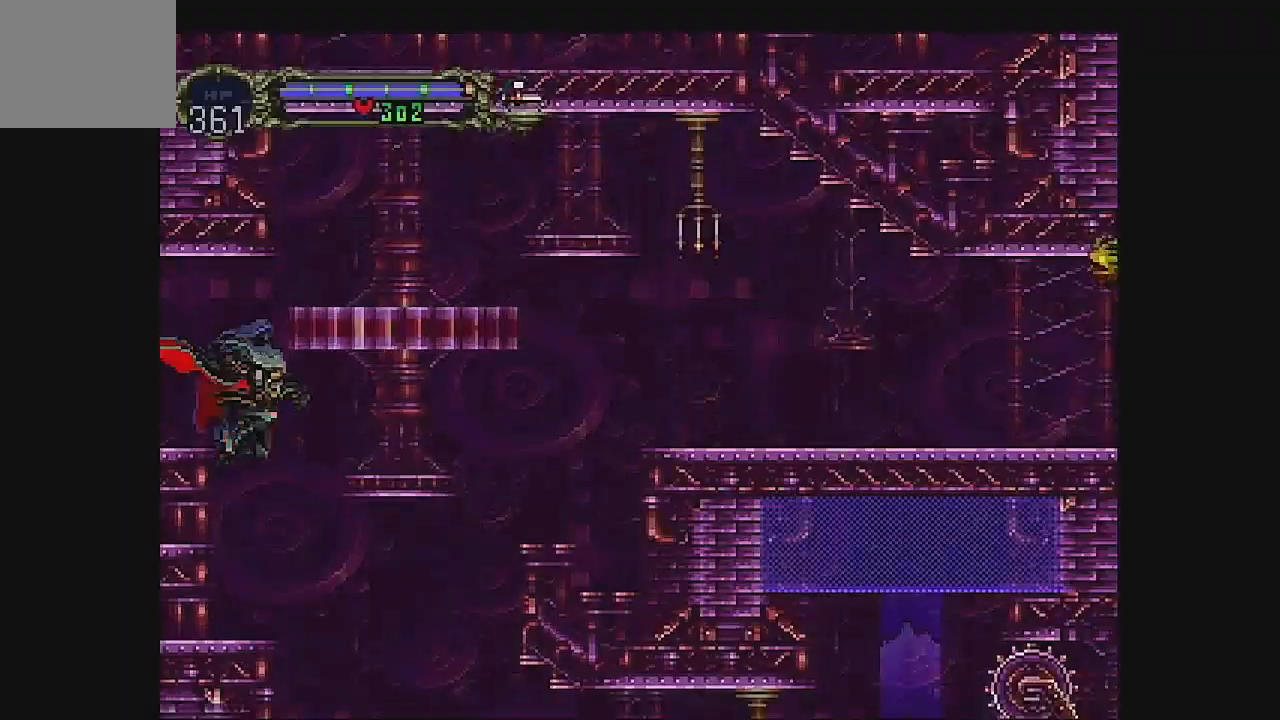
{"dt_ms": 500, "buttons": ["A", "DPAD_RIGHT"], "left_stick": "center", "events": [[133, "A", "down"]]}
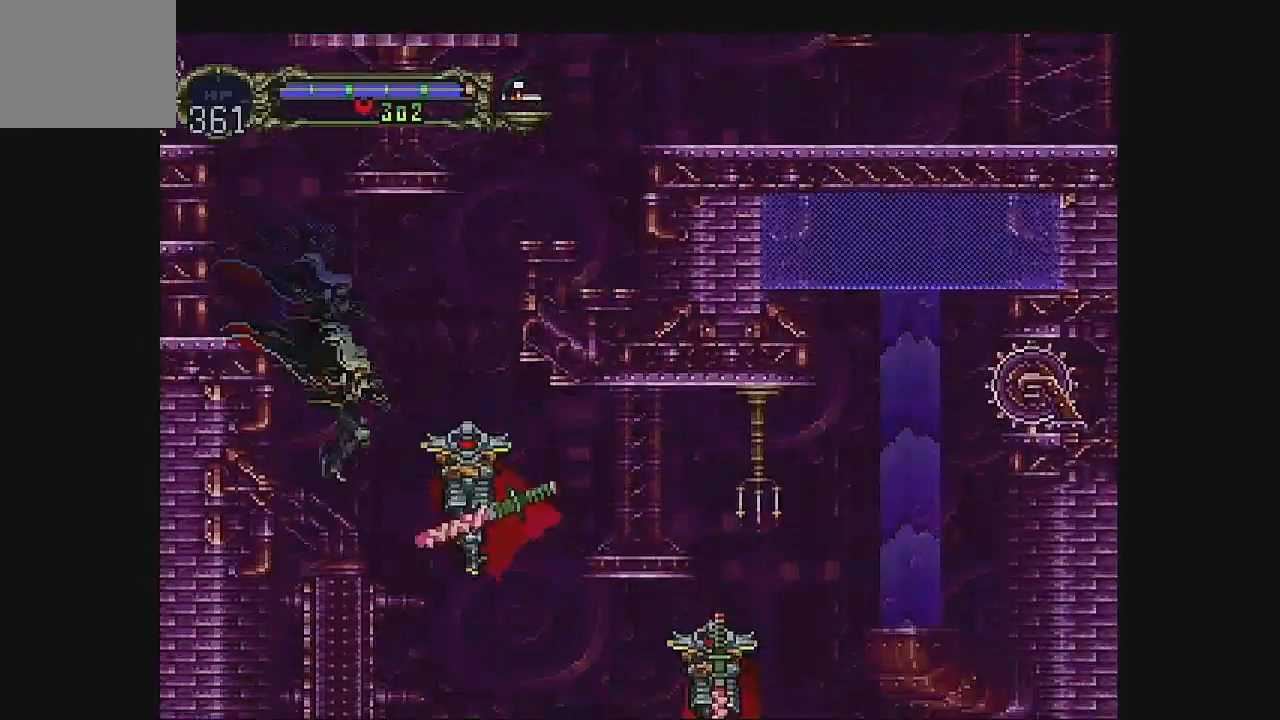
{"dt_ms": 500, "buttons": [], "left_stick": "center", "events": [[67, "A", "up"], [100, "DPAD_LEFT", "down"], [133, "DPAD_RIGHT", "up"], [200, "DPAD_DOWN", "down"], [200, "DPAD_LEFT", "up"], [233, "DPAD_DOWN", "up"], [333, "DPAD_RIGHT", "down"], [433, "DPAD_RIGHT", "up"]]}
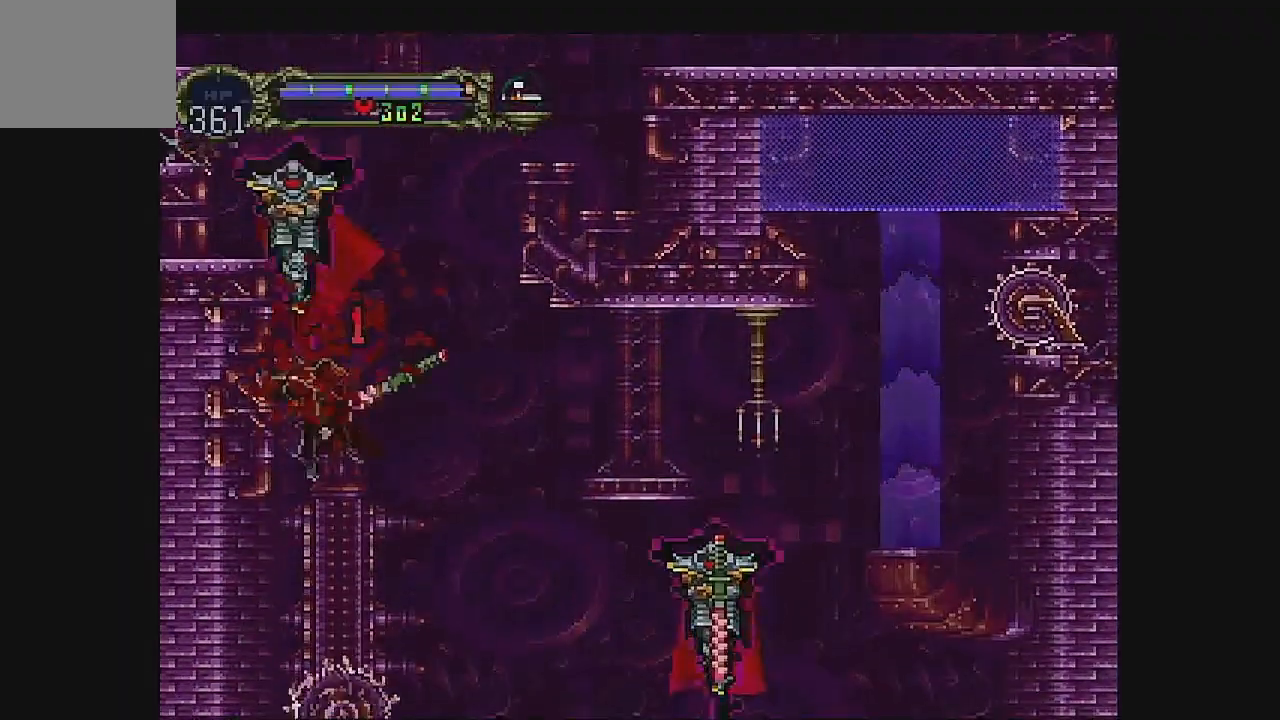
{"dt_ms": 500, "buttons": ["A"], "left_stick": "center", "events": [[33, "A", "down"], [167, "A", "up"], [500, "A", "down"]]}
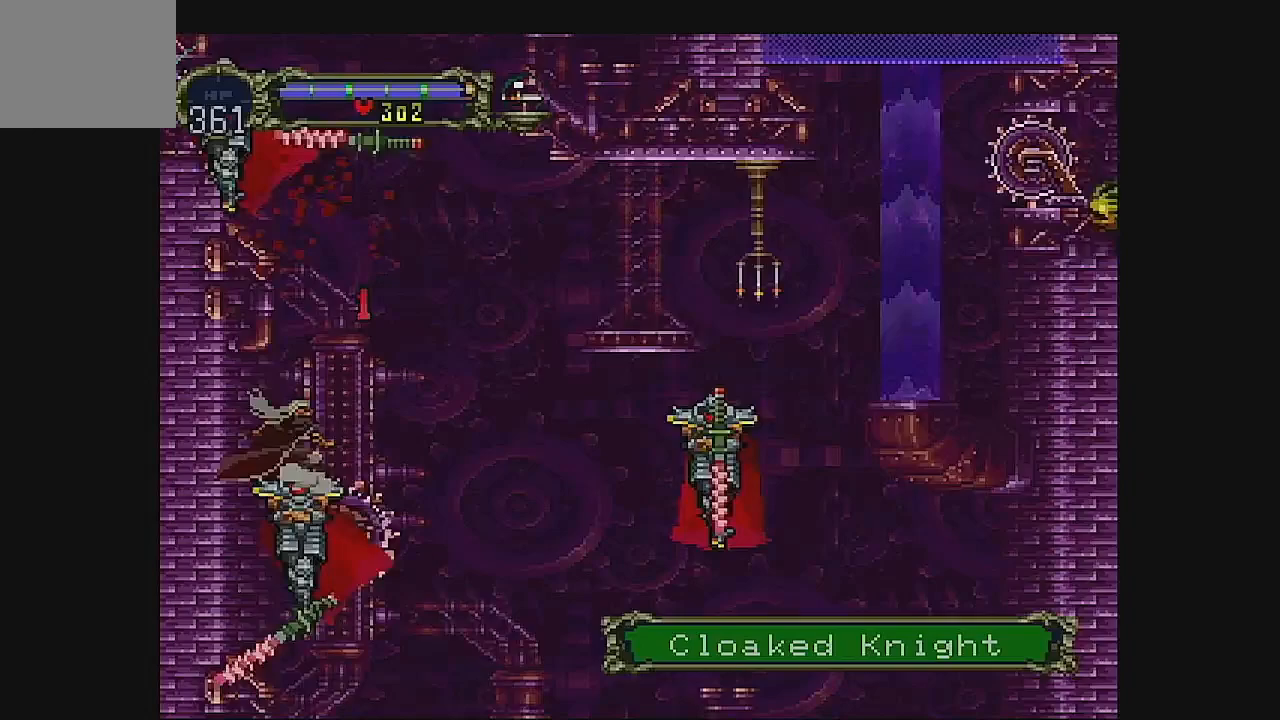
{"dt_ms": 500, "buttons": ["A", "DPAD_RIGHT"], "left_stick": "center", "events": [[33, "DPAD_RIGHT", "down"]]}
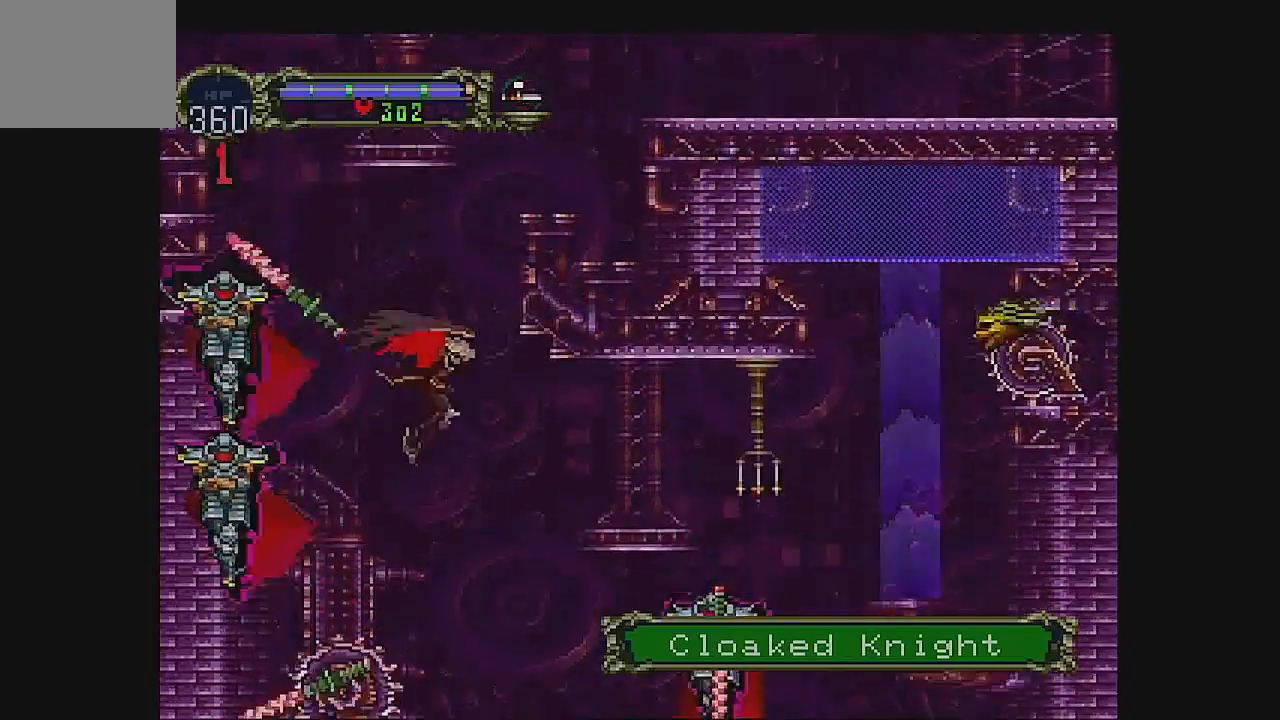
{"dt_ms": 1000, "buttons": ["DPAD_UP"], "left_stick": "center"}
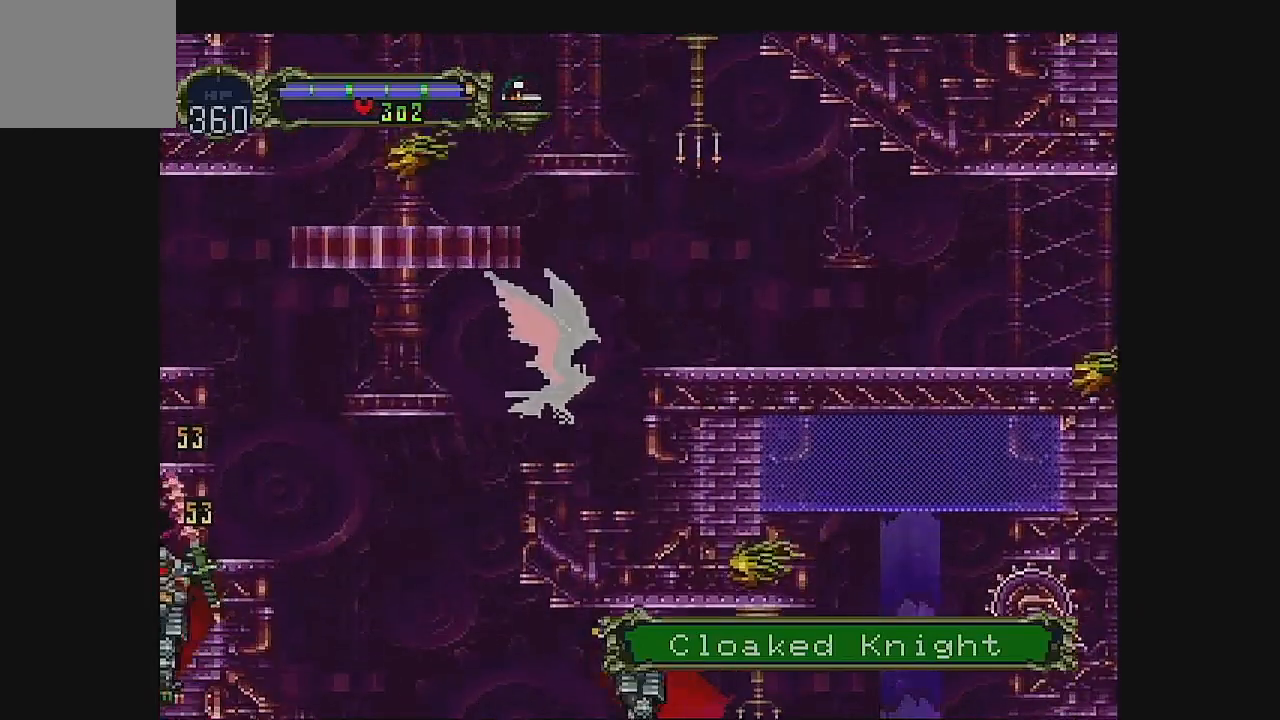
{"dt_ms": 500, "buttons": ["DPAD_UP"], "left_stick": "center", "events": []}
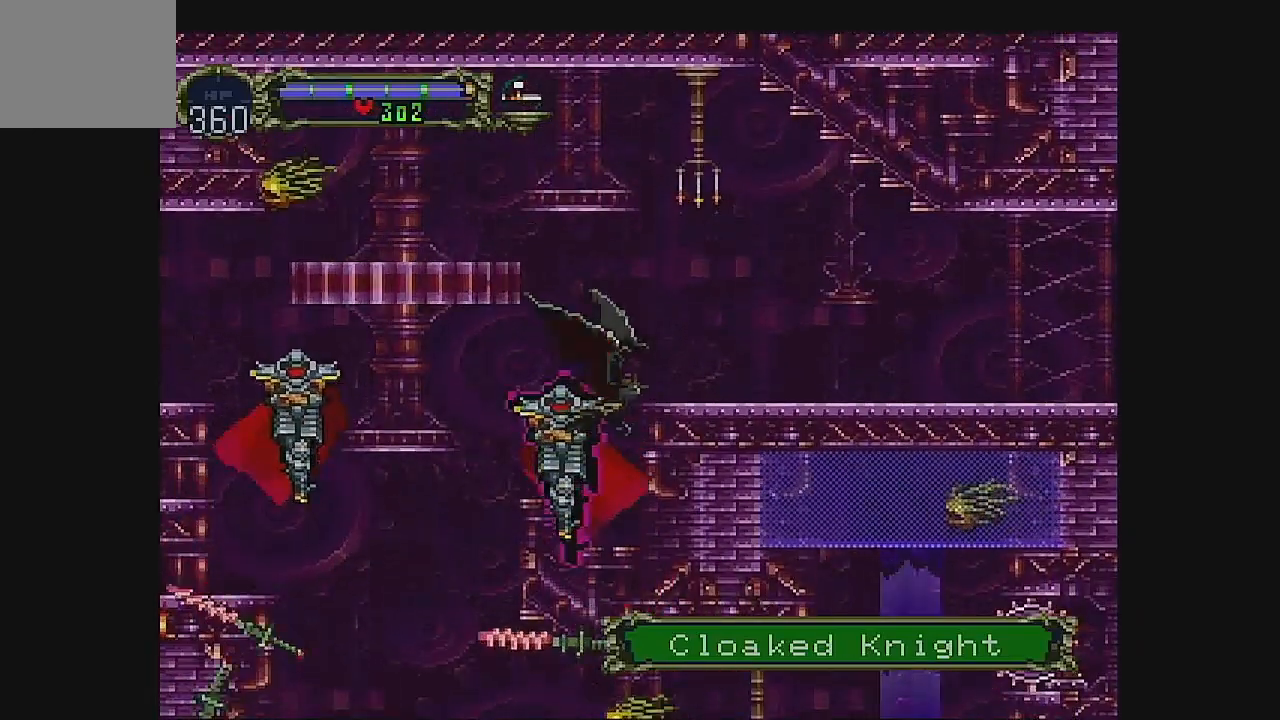
{"dt_ms": 500, "buttons": ["DPAD_RIGHT"], "left_stick": "center", "events": [[100, "DPAD_RIGHT", "down"], [300, "DPAD_UP", "up"]]}
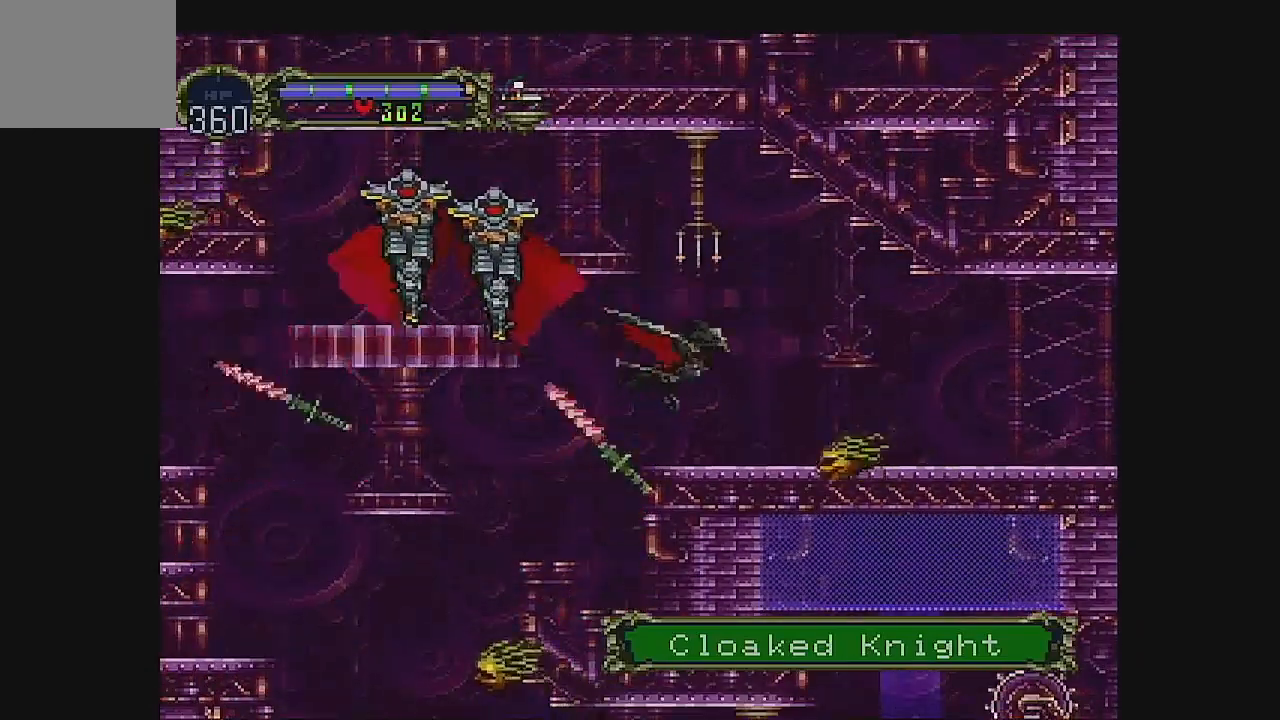
{"dt_ms": 500, "buttons": ["DPAD_RIGHT"], "left_stick": "center", "events": []}
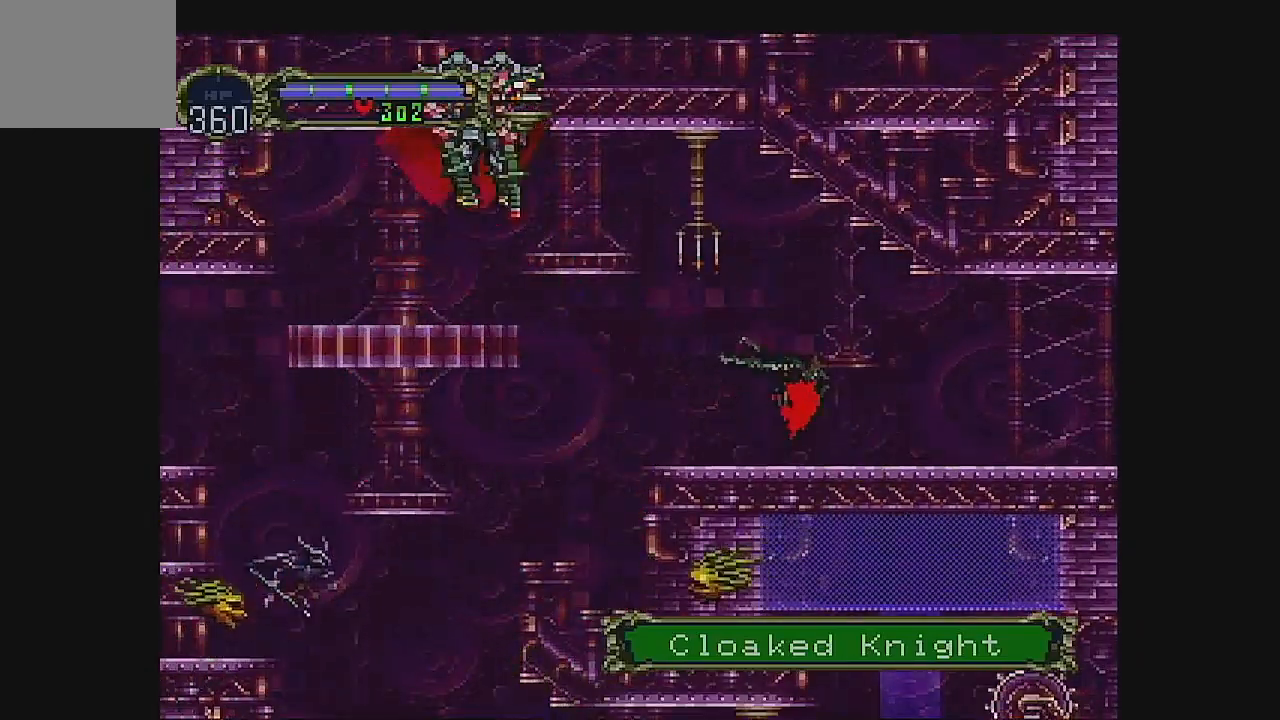
{"dt_ms": 500, "buttons": ["DPAD_RIGHT"], "left_stick": "center", "events": []}
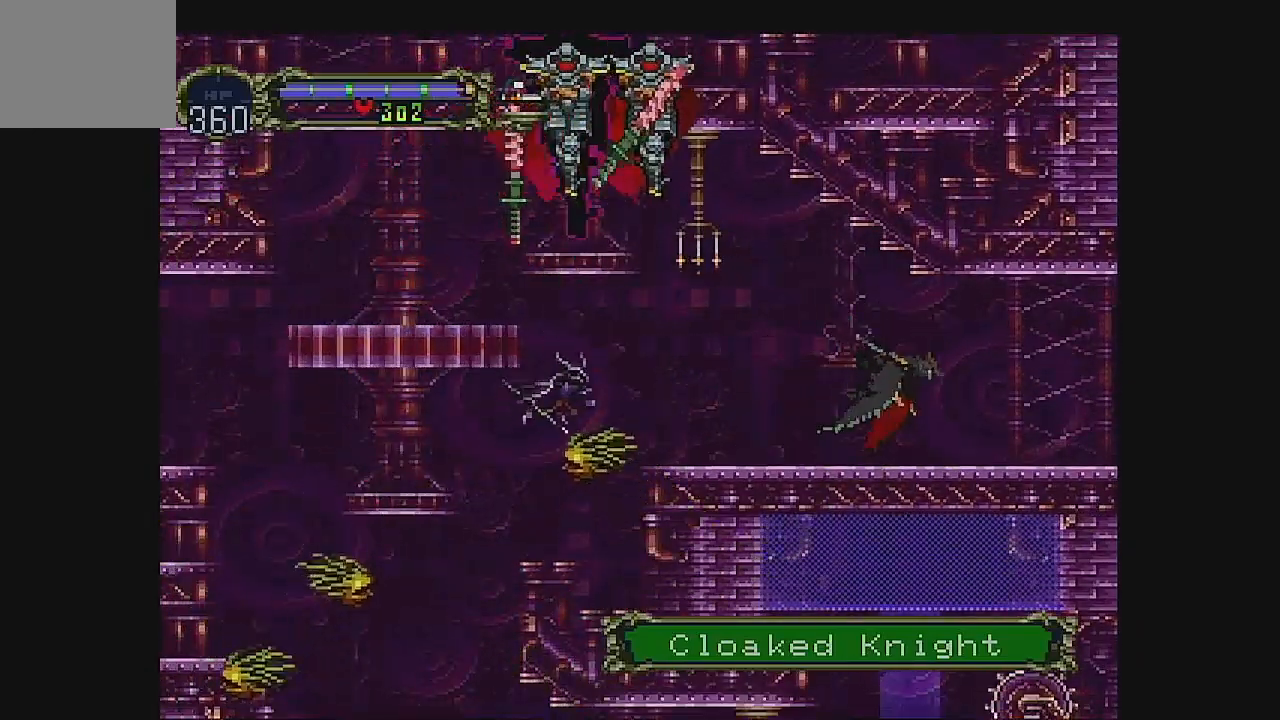
{"dt_ms": 500, "buttons": ["DPAD_RIGHT"], "left_stick": "center", "events": []}
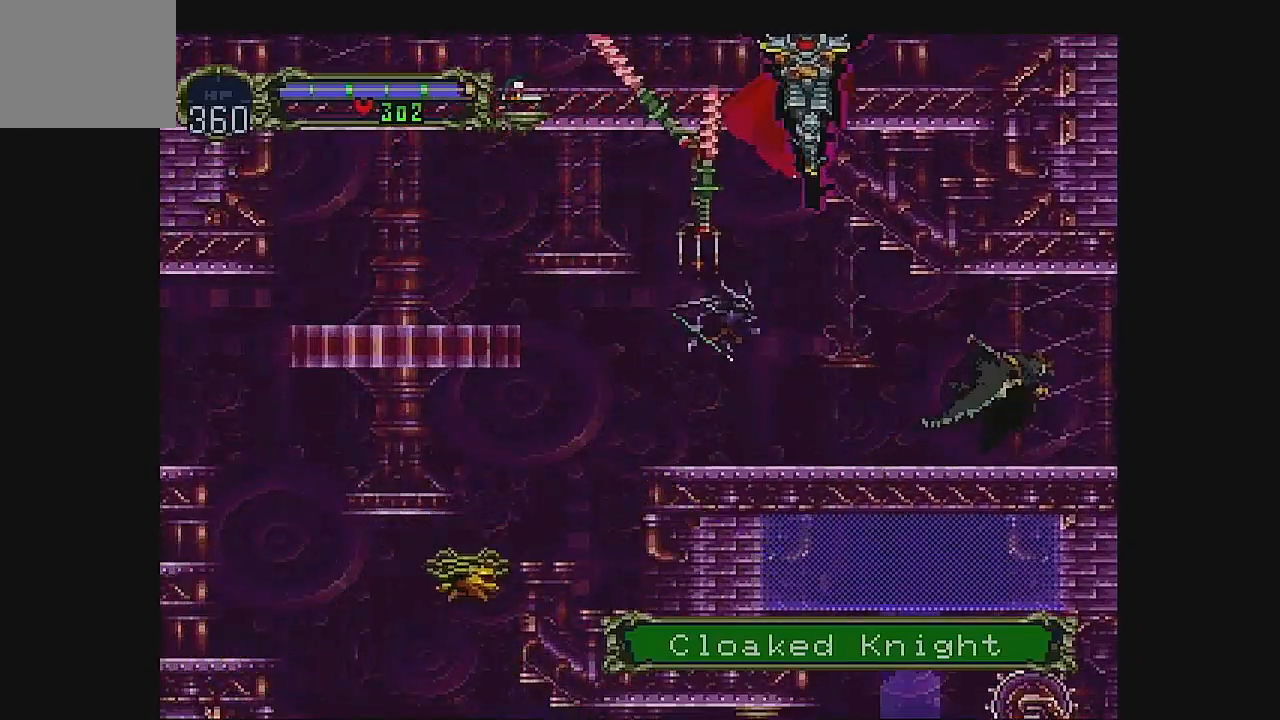
{"dt_ms": 500, "buttons": ["DPAD_RIGHT"], "left_stick": "center", "events": []}
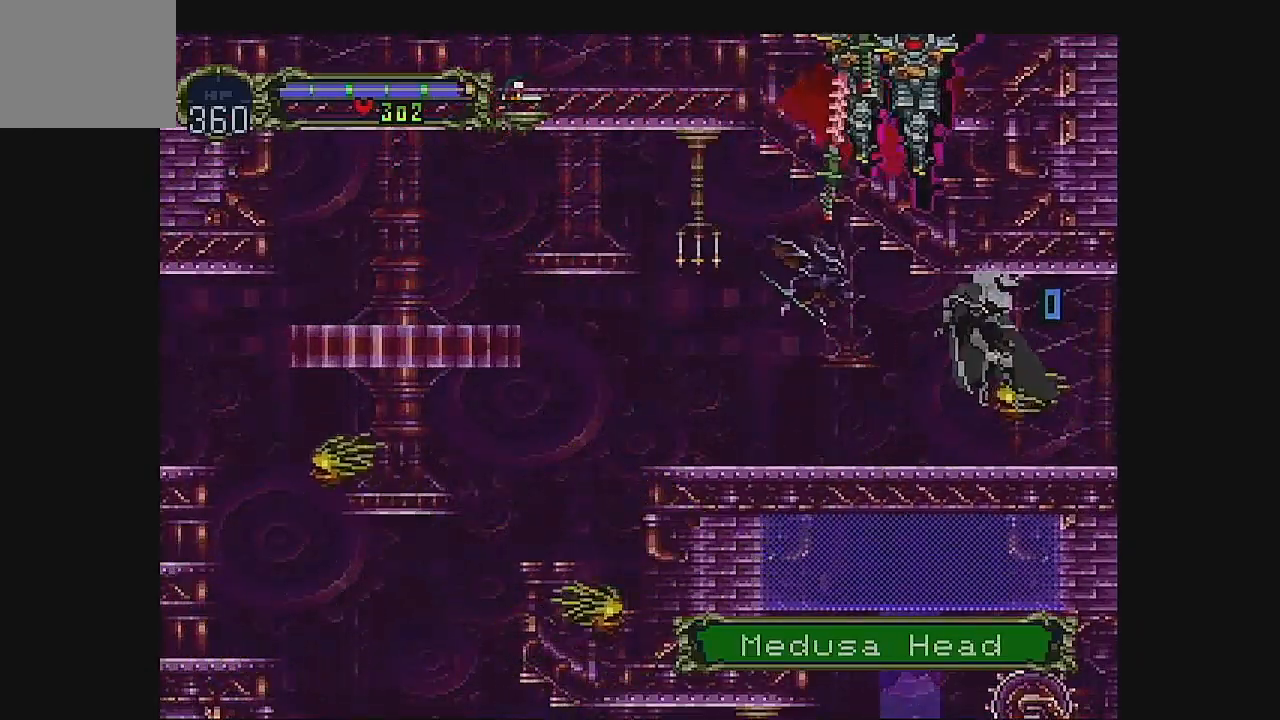
{"dt_ms": 500, "buttons": ["DPAD_RIGHT"], "left_stick": "center", "events": []}